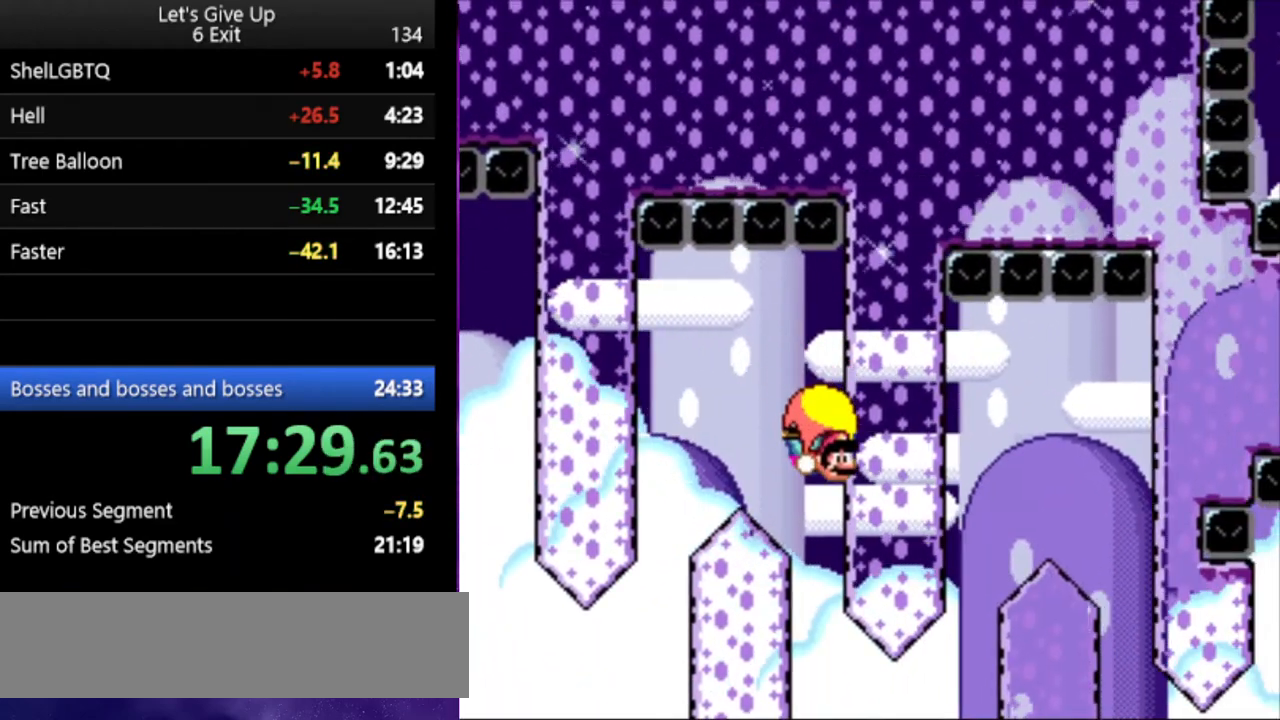
Gameplay with a controller (Nintendo layout); each line is a JSON object with the inputs held at the frame after it. "events" lists button and stick changes between this image and that frame as [ms after this image, input, new state], when the widget could be followed in between. Not read: L3 R3.
{"buttons": ["Y", "DPAD_LEFT"], "events": [[333, "DPAD_RIGHT", "up"], [333, "DPAD_UP", "down"], [400, "DPAD_LEFT", "down"], [400, "DPAD_UP", "up"]]}
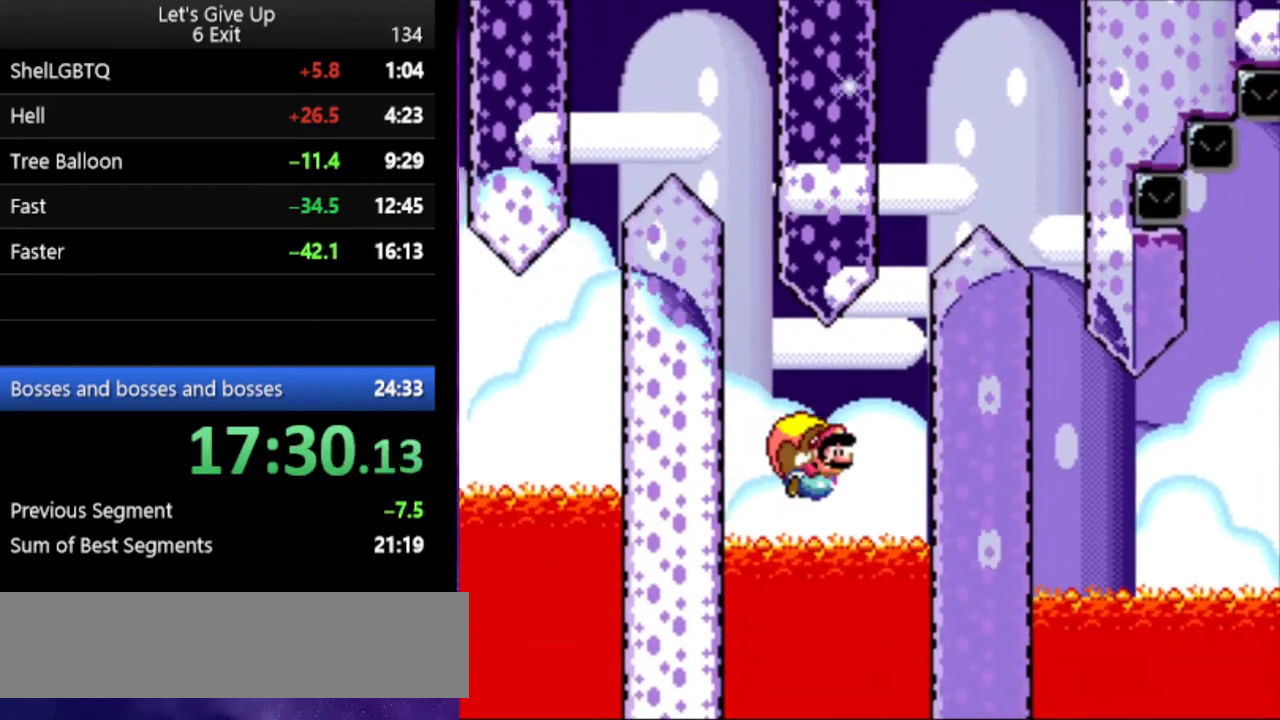
{"buttons": ["Y", "DPAD_LEFT"], "events": [[367, "B", "down"], [467, "B", "up"]]}
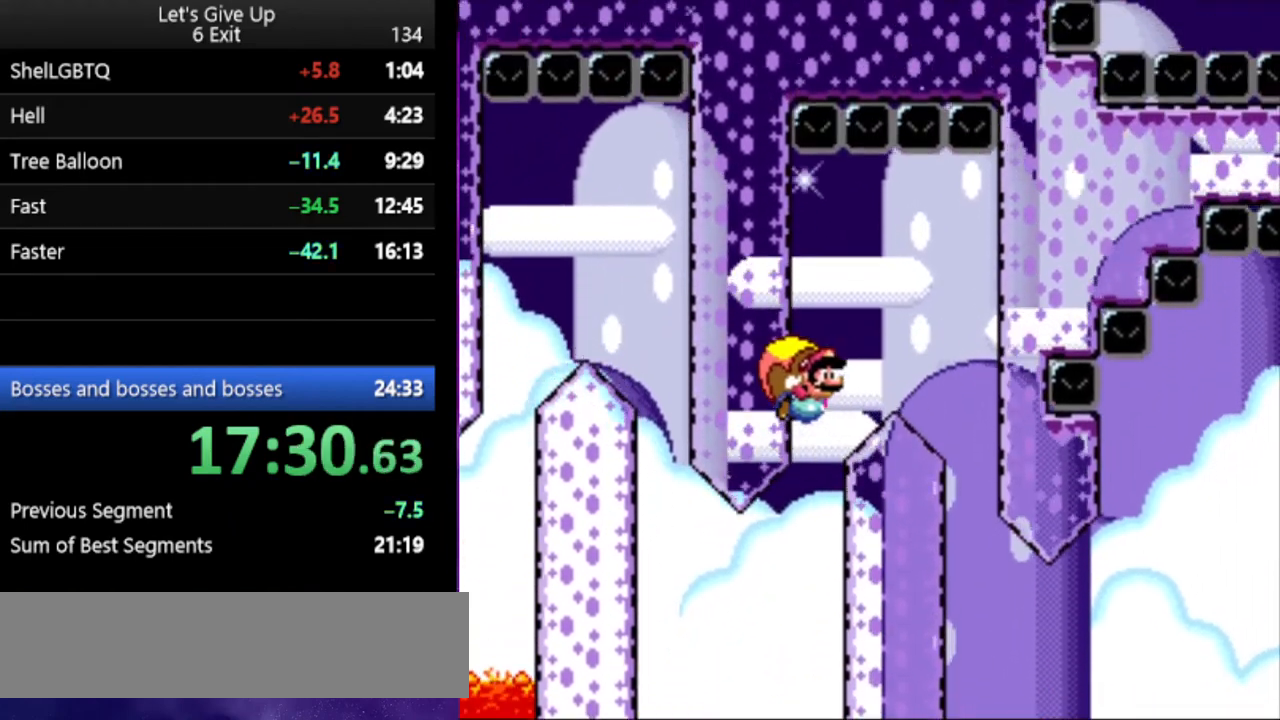
{"buttons": ["Y", "DPAD_RIGHT"], "events": [[100, "DPAD_LEFT", "up"], [200, "DPAD_RIGHT", "down"]]}
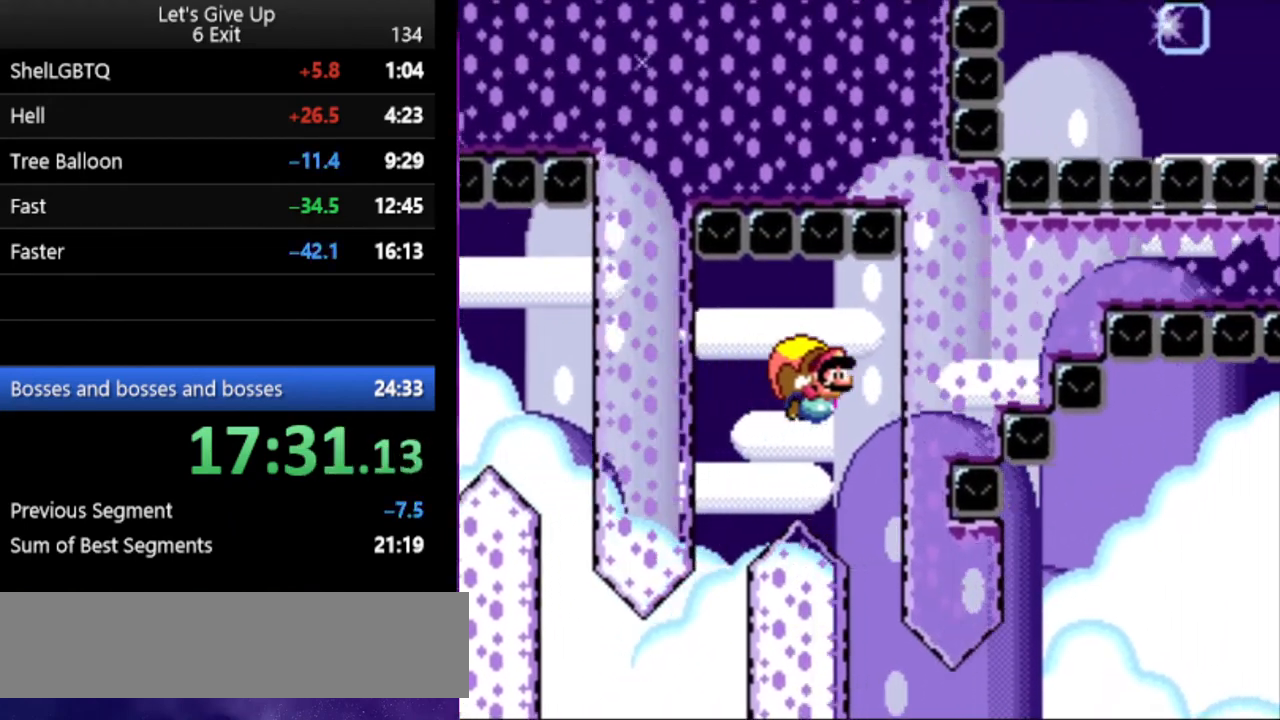
{"buttons": ["Y", "DPAD_RIGHT"], "events": []}
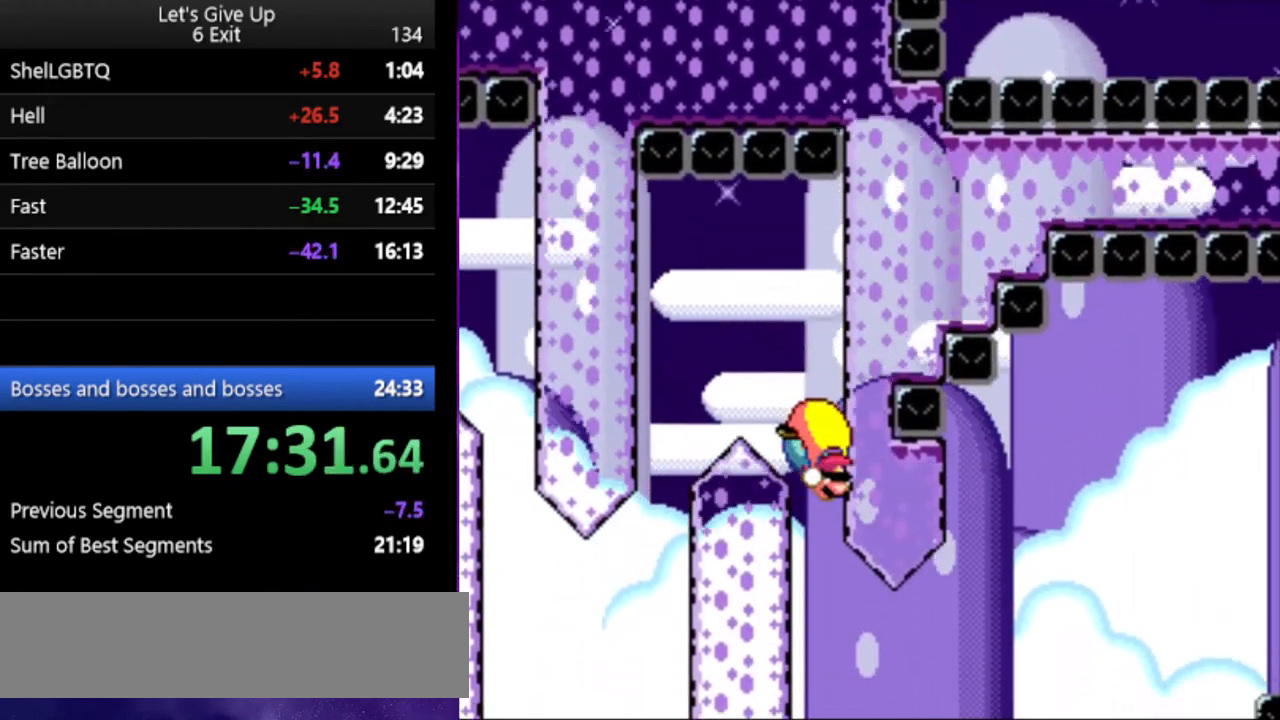
{"buttons": ["Y", "DPAD_LEFT"], "events": [[200, "DPAD_RIGHT", "up"], [267, "DPAD_LEFT", "down"]]}
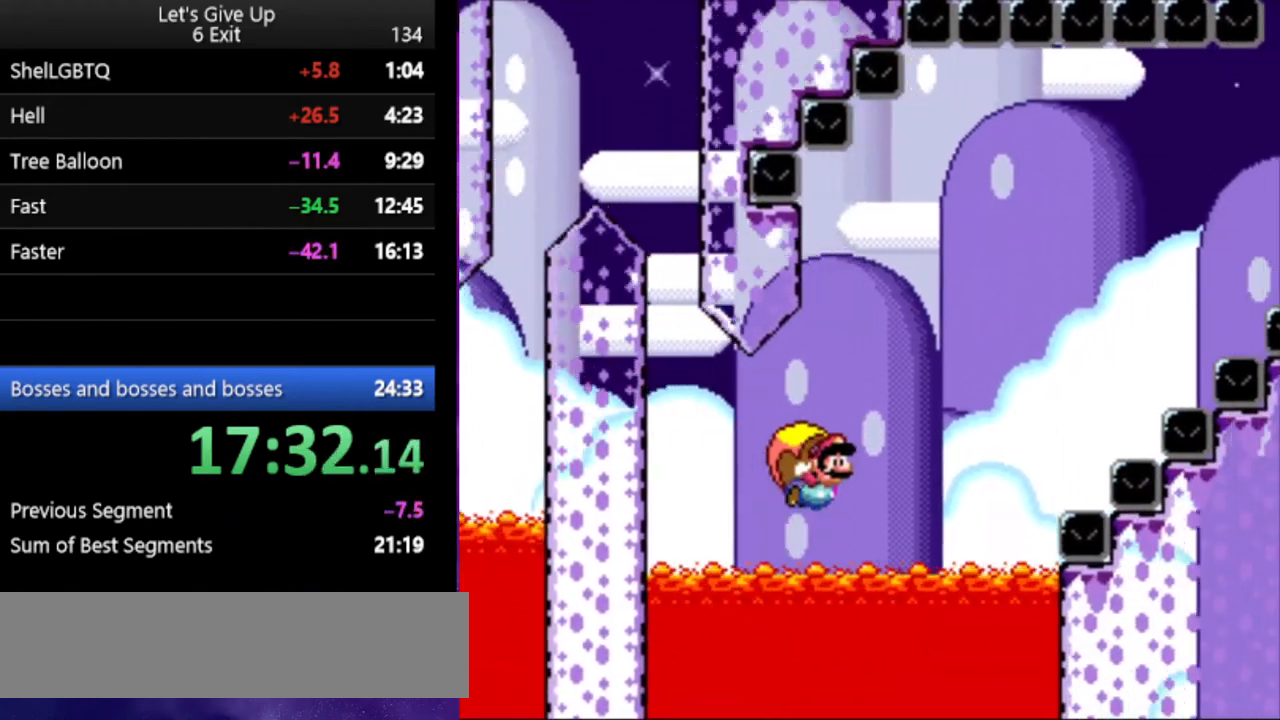
{"buttons": ["B", "Y"], "events": [[67, "DPAD_LEFT", "up"], [133, "DPAD_RIGHT", "down"], [267, "B", "down"], [333, "DPAD_RIGHT", "up"]]}
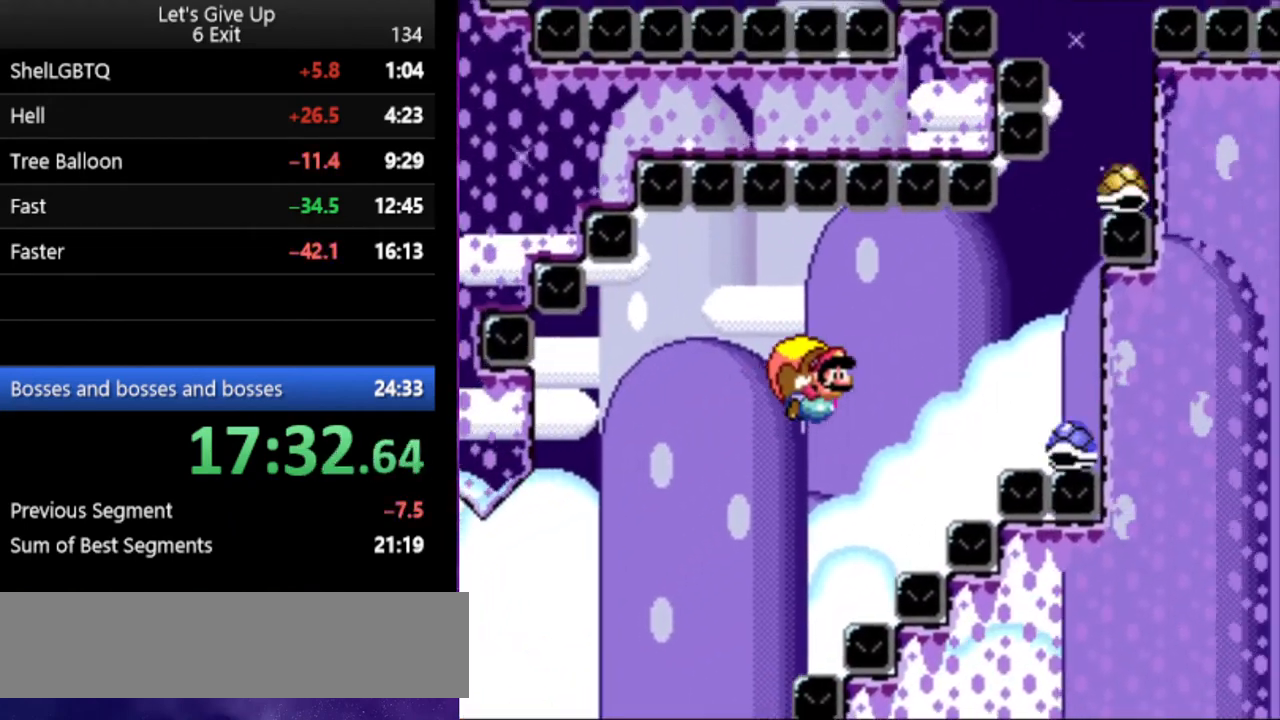
{"buttons": ["B", "Y"], "events": []}
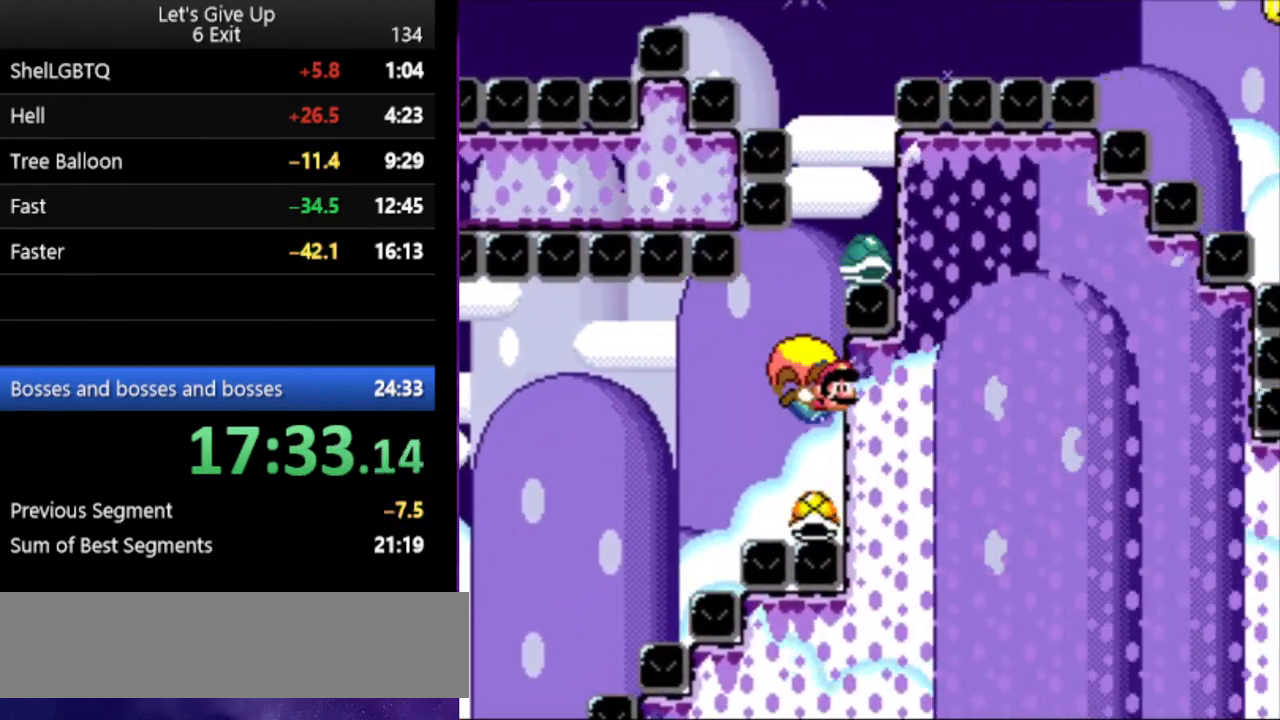
{"buttons": ["B", "Y"], "events": []}
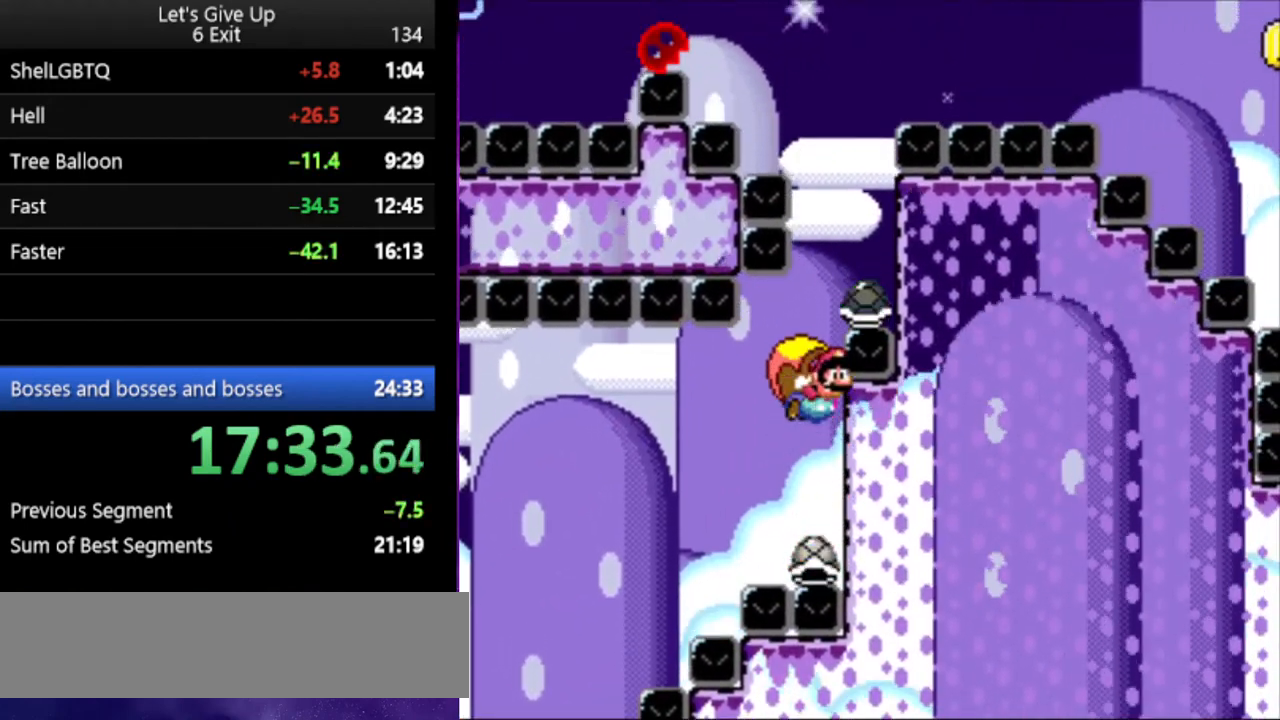
{"buttons": ["B", "Y", "DPAD_RIGHT"], "events": [[333, "X", "down"], [367, "DPAD_RIGHT", "down"], [433, "X", "up"]]}
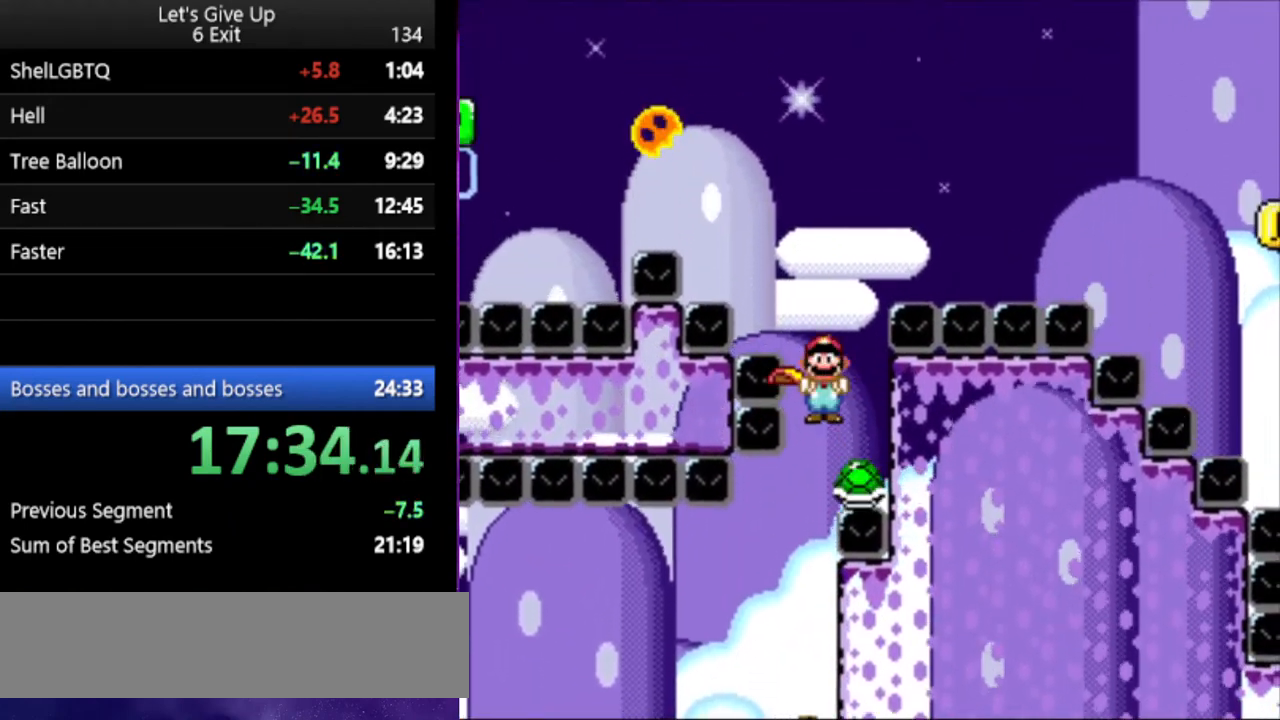
{"buttons": ["B", "Y"], "events": [[67, "DPAD_RIGHT", "up"]]}
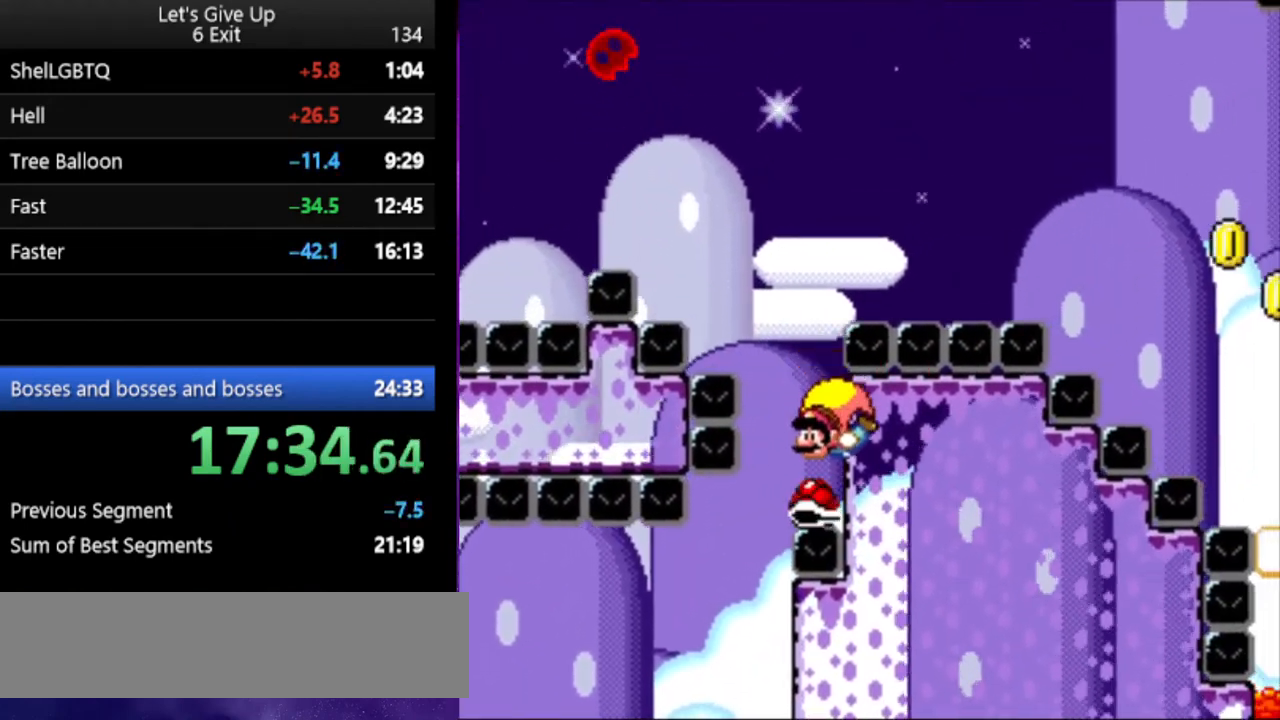
{"buttons": ["Y"], "events": [[367, "B", "up"]]}
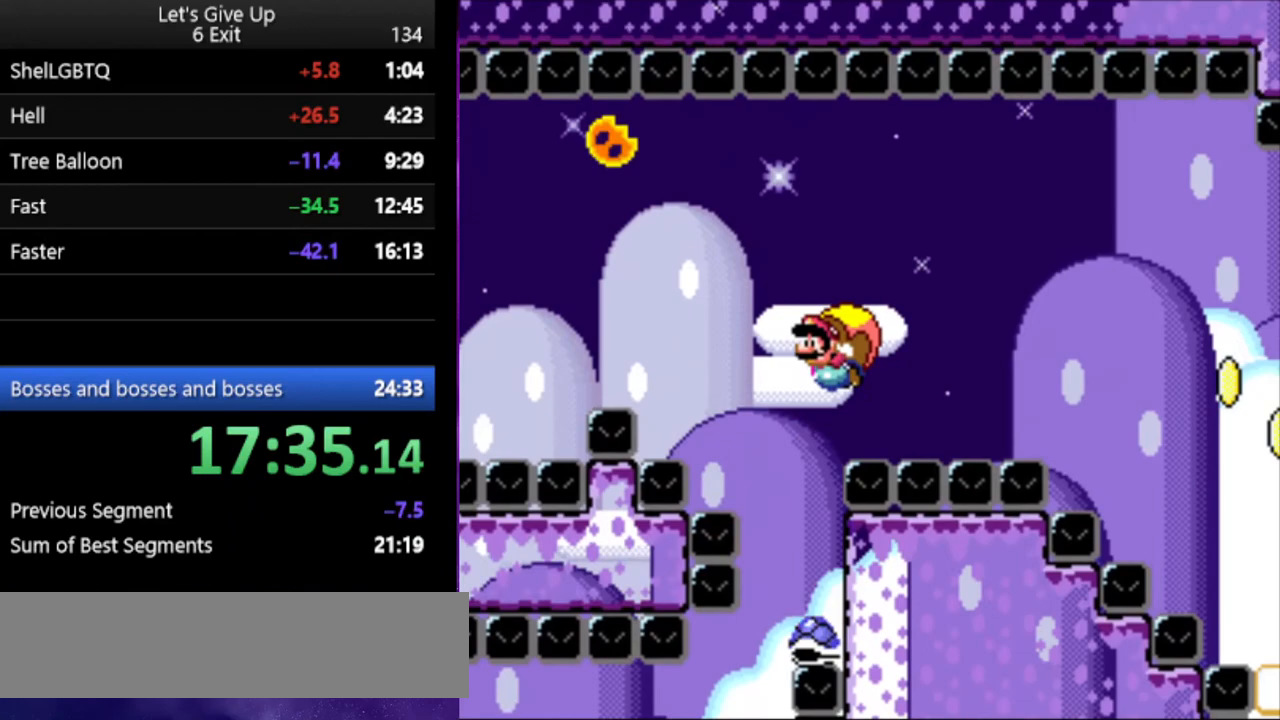
{"buttons": ["Y"], "events": []}
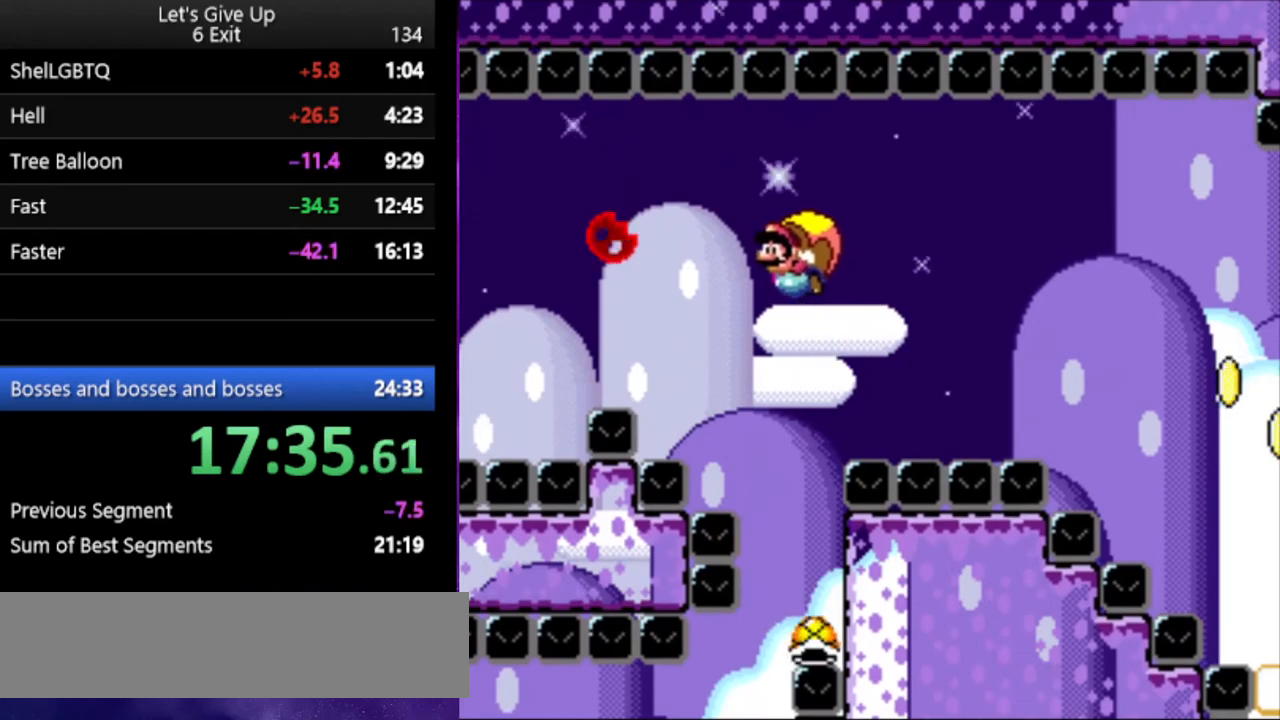
{"buttons": ["Y"], "events": [[267, "DPAD_RIGHT", "down"], [433, "DPAD_RIGHT", "up"]]}
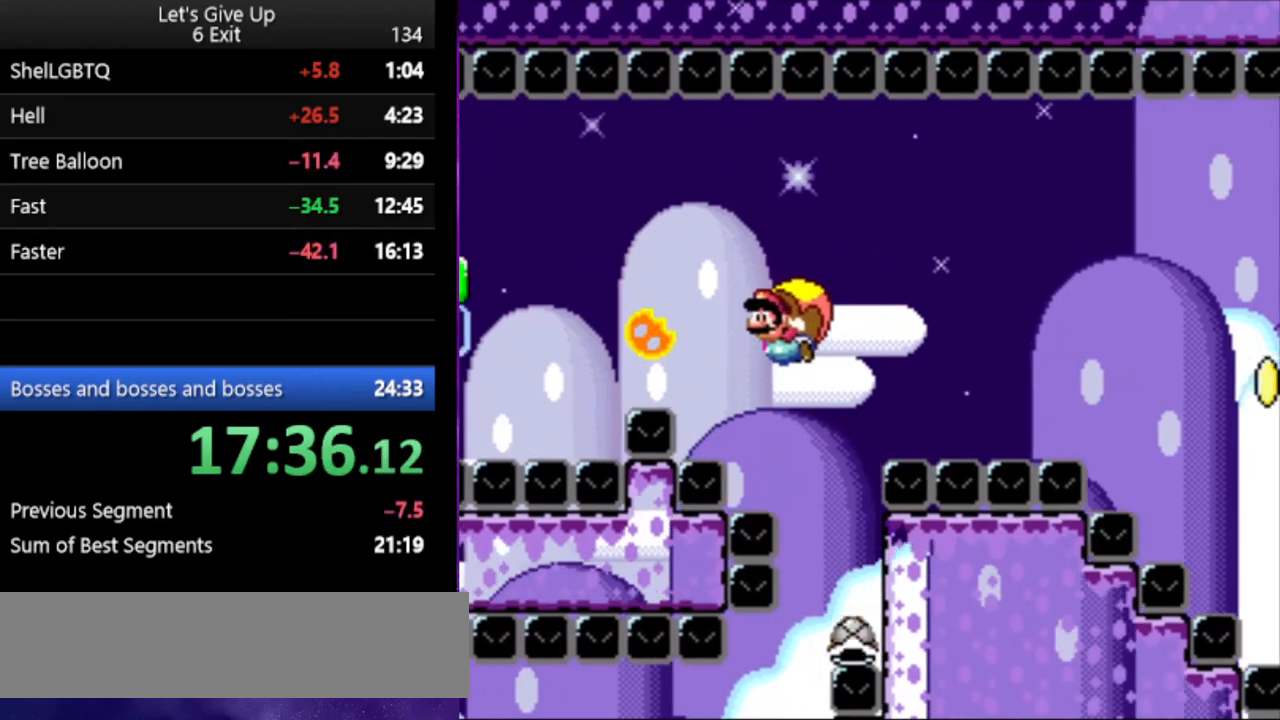
{"buttons": ["Y"], "events": [[67, "DPAD_LEFT", "down"], [133, "DPAD_LEFT", "up"]]}
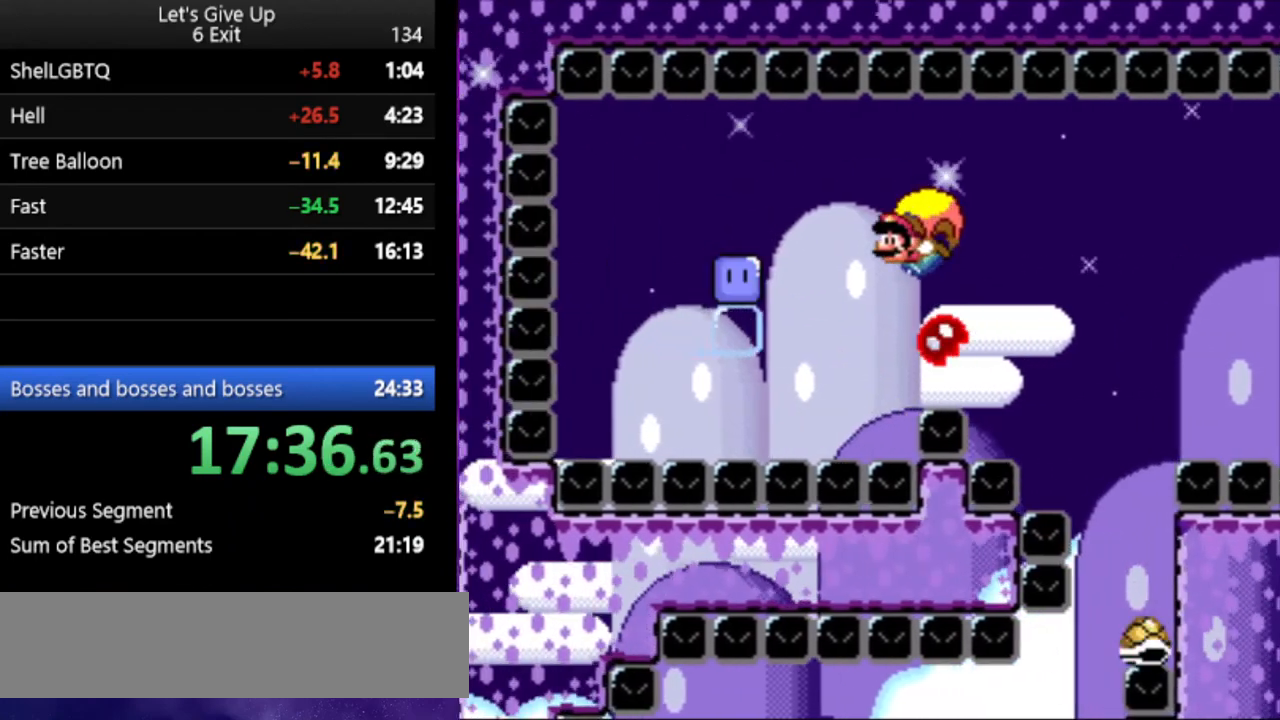
{"buttons": ["X", "Y", "DPAD_RIGHT"], "events": [[200, "DPAD_RIGHT", "down"], [433, "X", "down"]]}
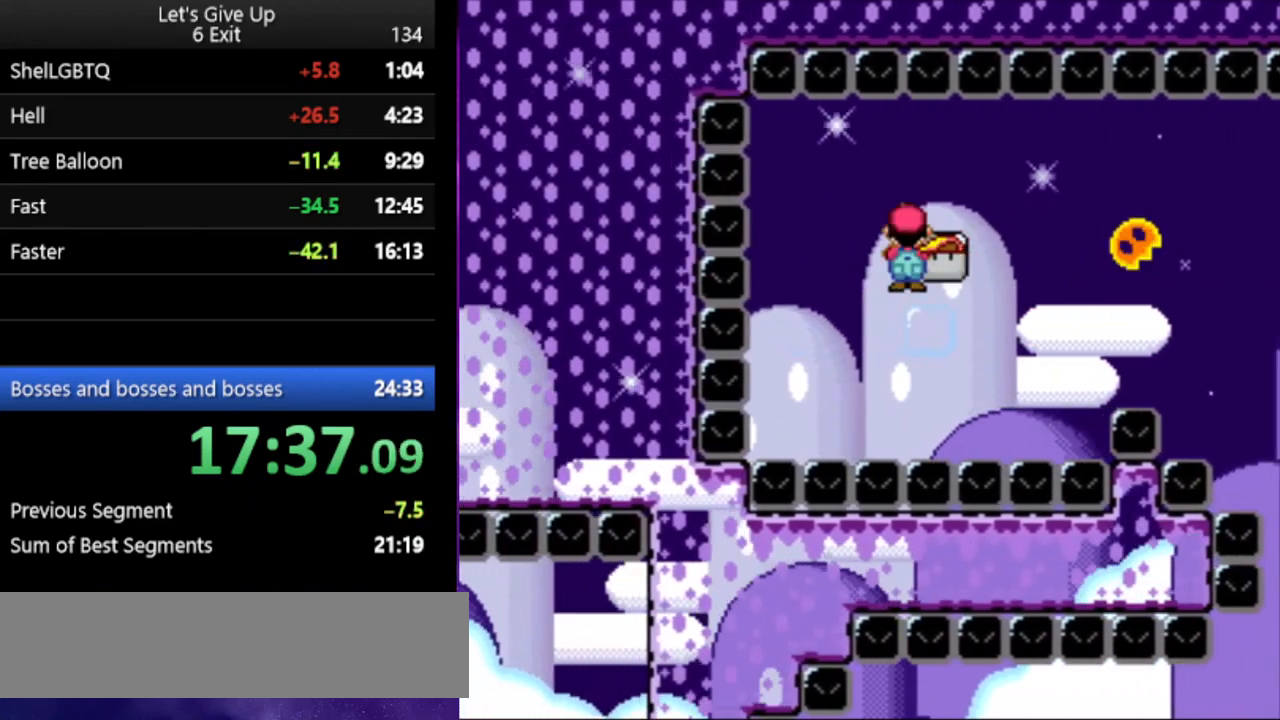
{"buttons": ["Y"], "events": [[33, "X", "up"], [400, "DPAD_RIGHT", "up"]]}
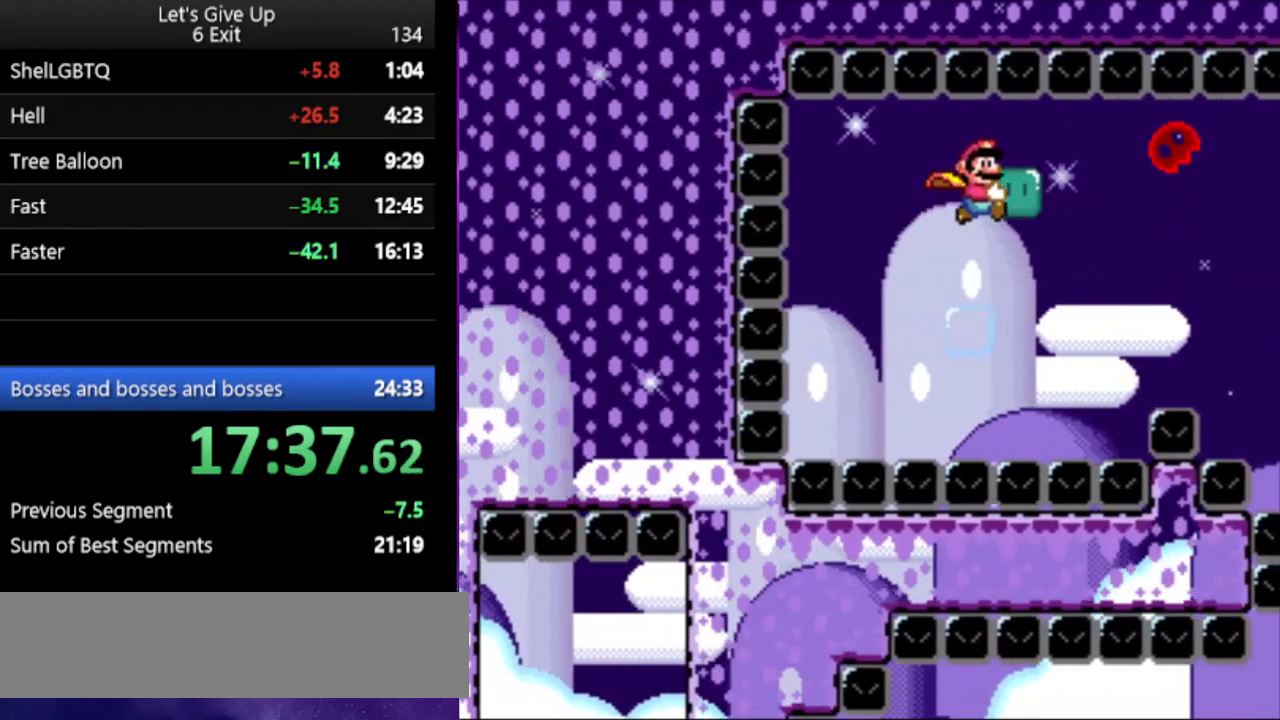
{"buttons": ["Y"], "events": [[267, "DPAD_LEFT", "down"], [500, "DPAD_LEFT", "up"]]}
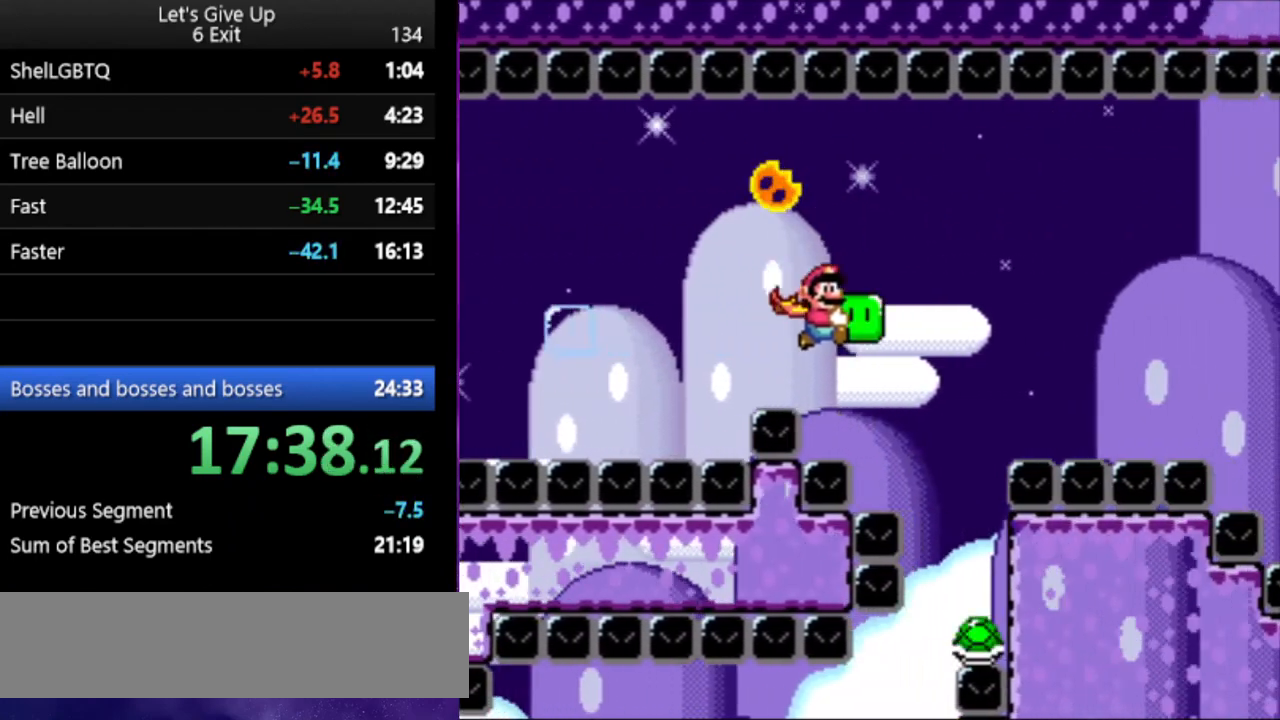
{"buttons": ["Y", "DPAD_RIGHT"], "events": [[267, "DPAD_RIGHT", "down"]]}
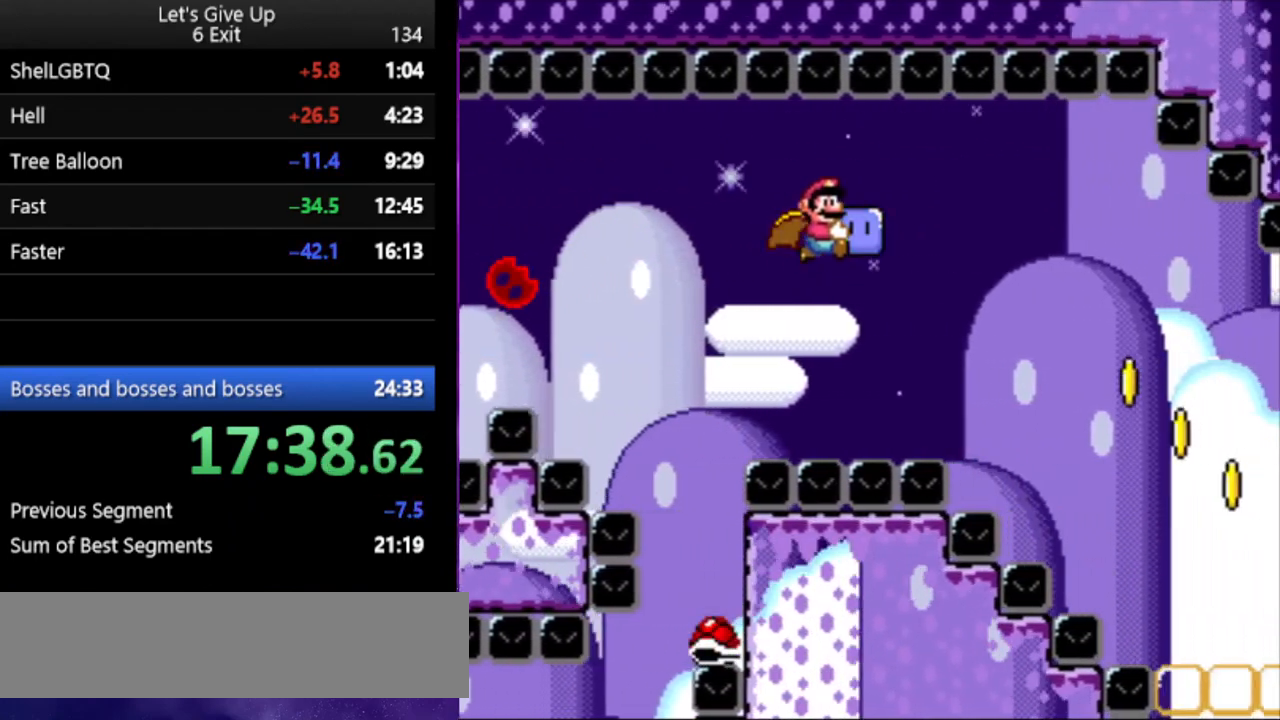
{"buttons": ["Y", "DPAD_RIGHT"], "events": []}
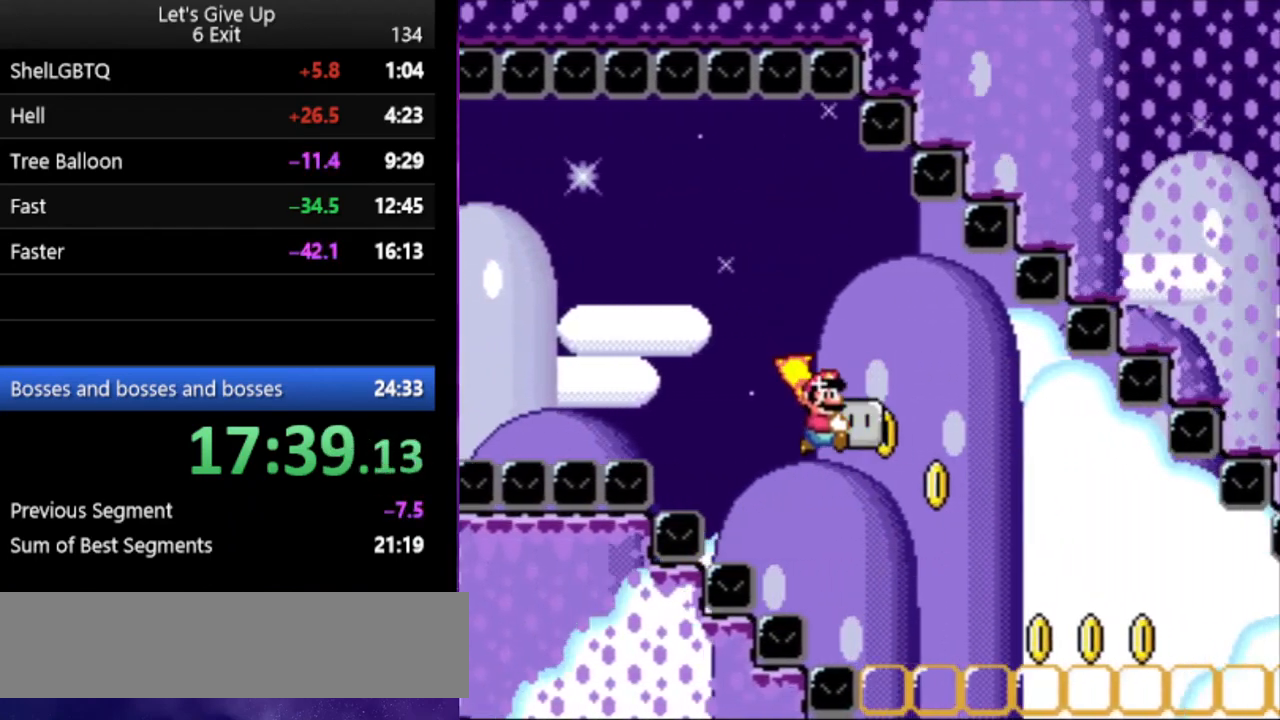
{"buttons": ["Y", "DPAD_LEFT"], "events": [[200, "DPAD_RIGHT", "up"], [400, "DPAD_LEFT", "down"]]}
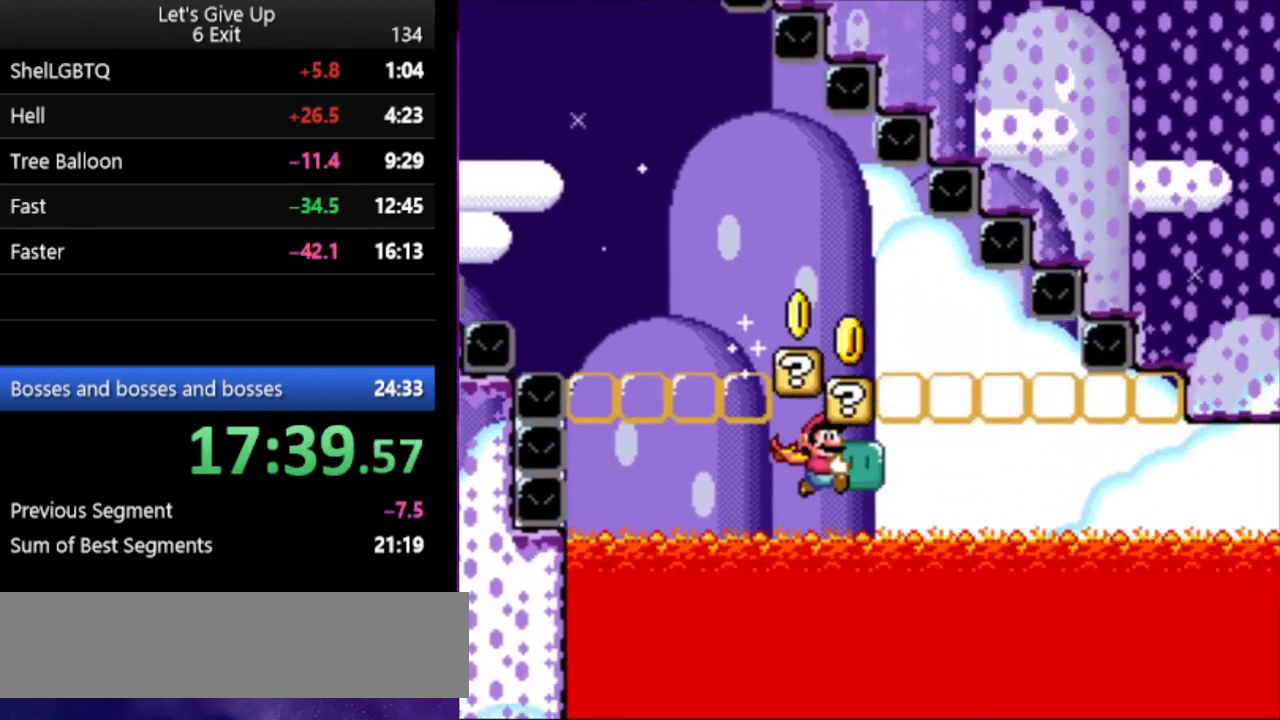
{"buttons": ["Y", "DPAD_LEFT"], "events": []}
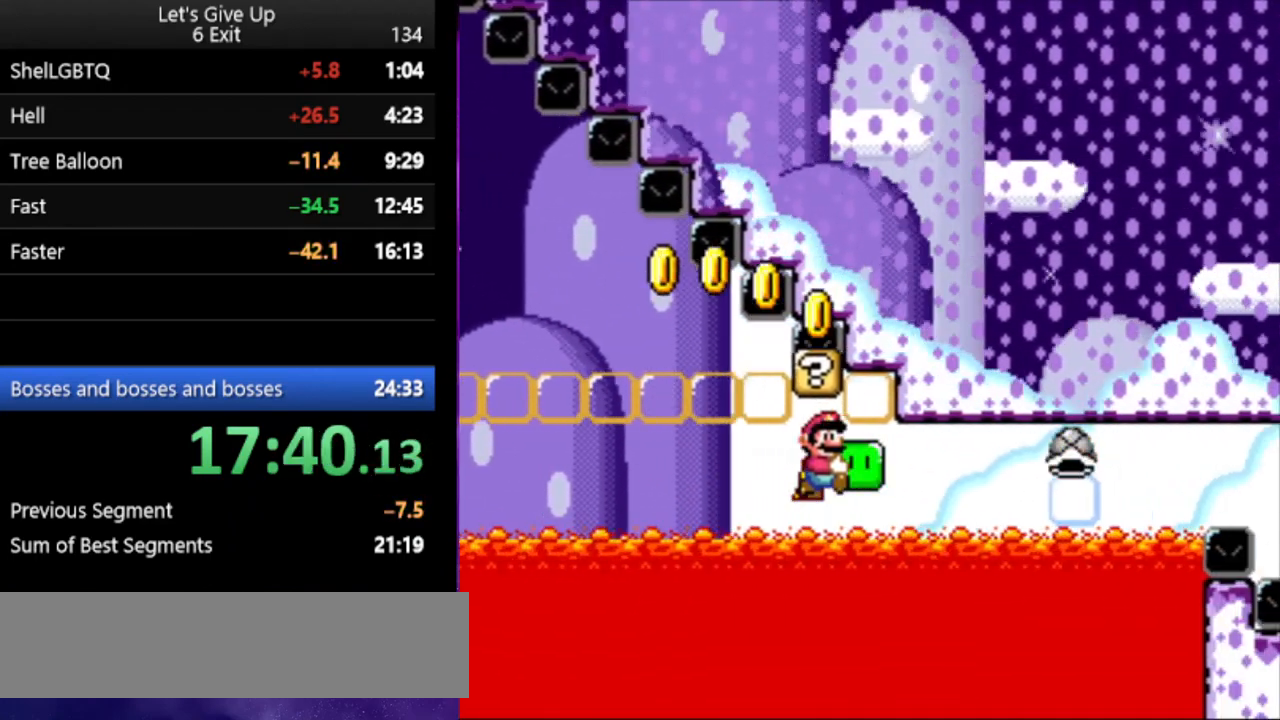
{"buttons": ["Y", "DPAD_LEFT"], "events": []}
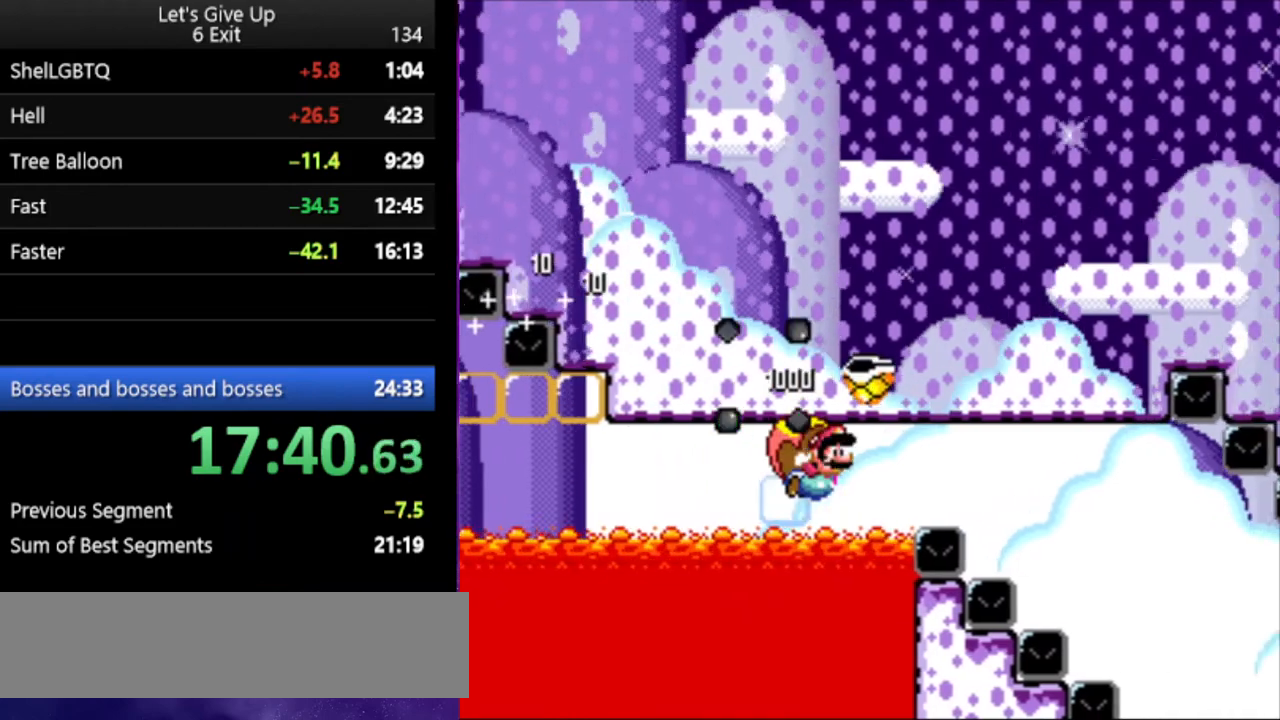
{"buttons": ["Y"], "events": [[267, "DPAD_LEFT", "up"], [333, "DPAD_RIGHT", "down"], [500, "DPAD_RIGHT", "up"]]}
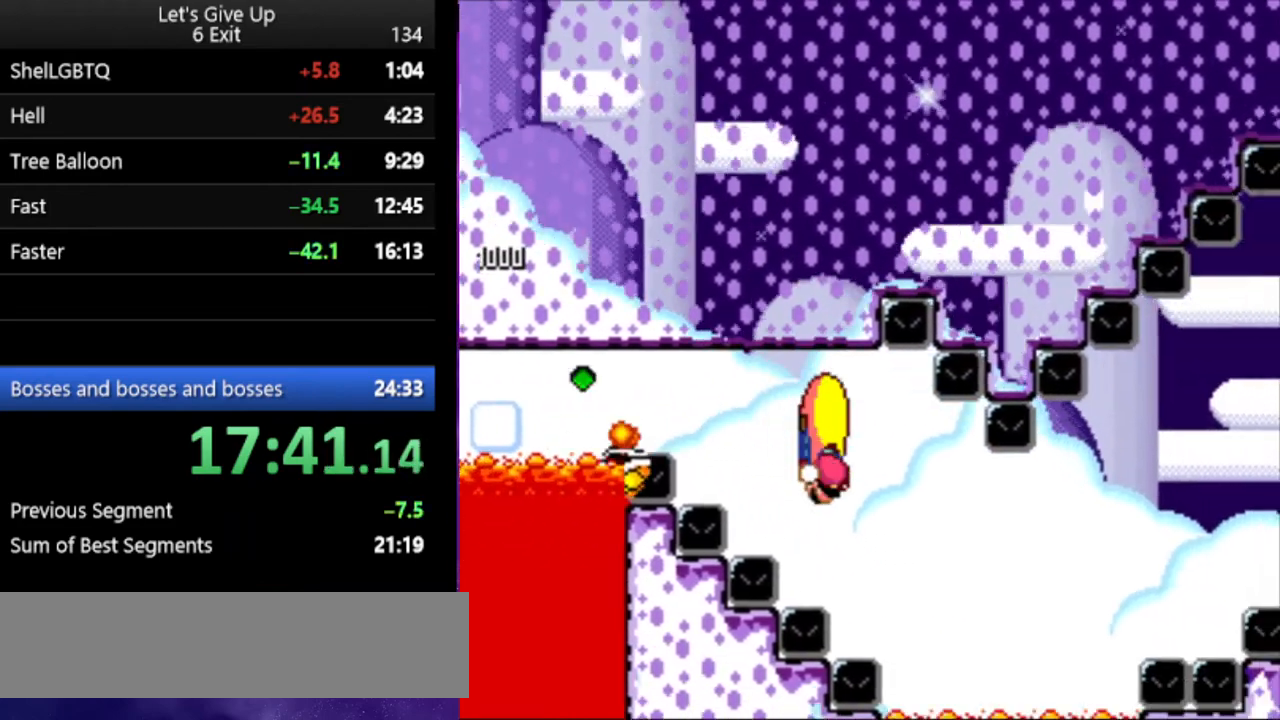
{"buttons": ["Y", "DPAD_LEFT"], "events": [[233, "DPAD_LEFT", "down"]]}
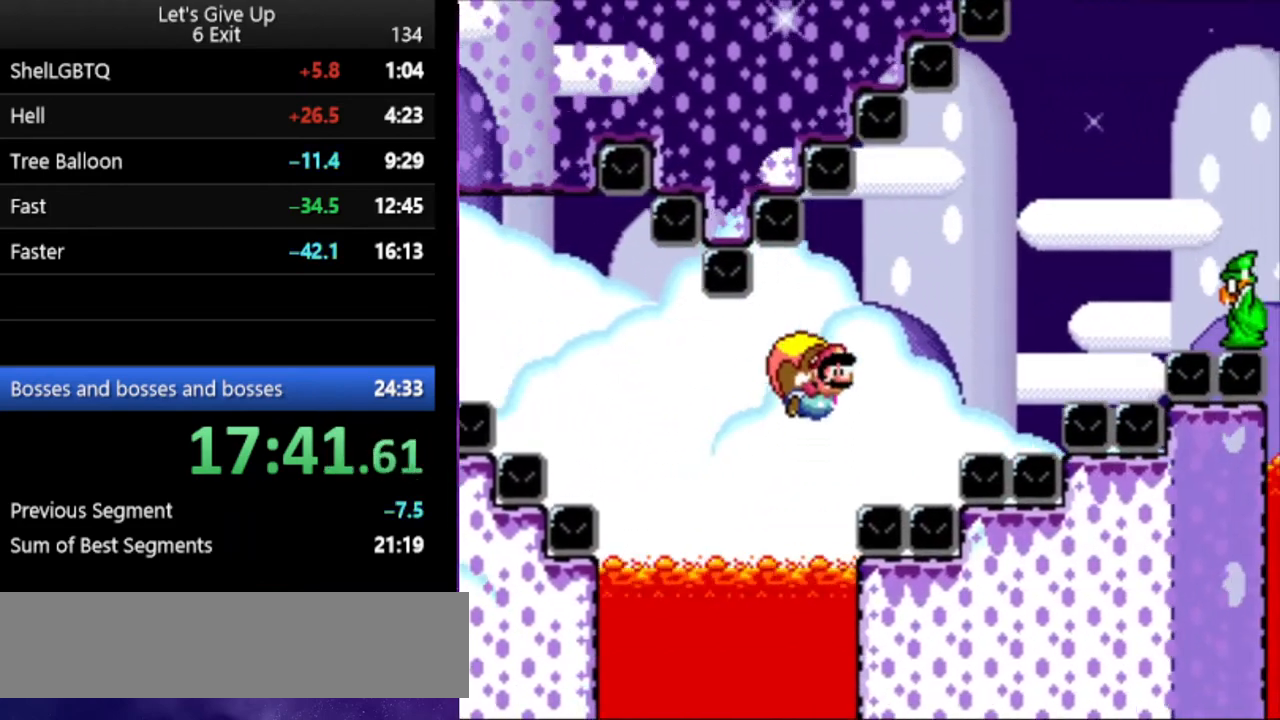
{"buttons": ["Y"], "events": [[33, "B", "down"], [133, "B", "up"], [267, "B", "down"], [300, "B", "up"], [433, "DPAD_LEFT", "up"]]}
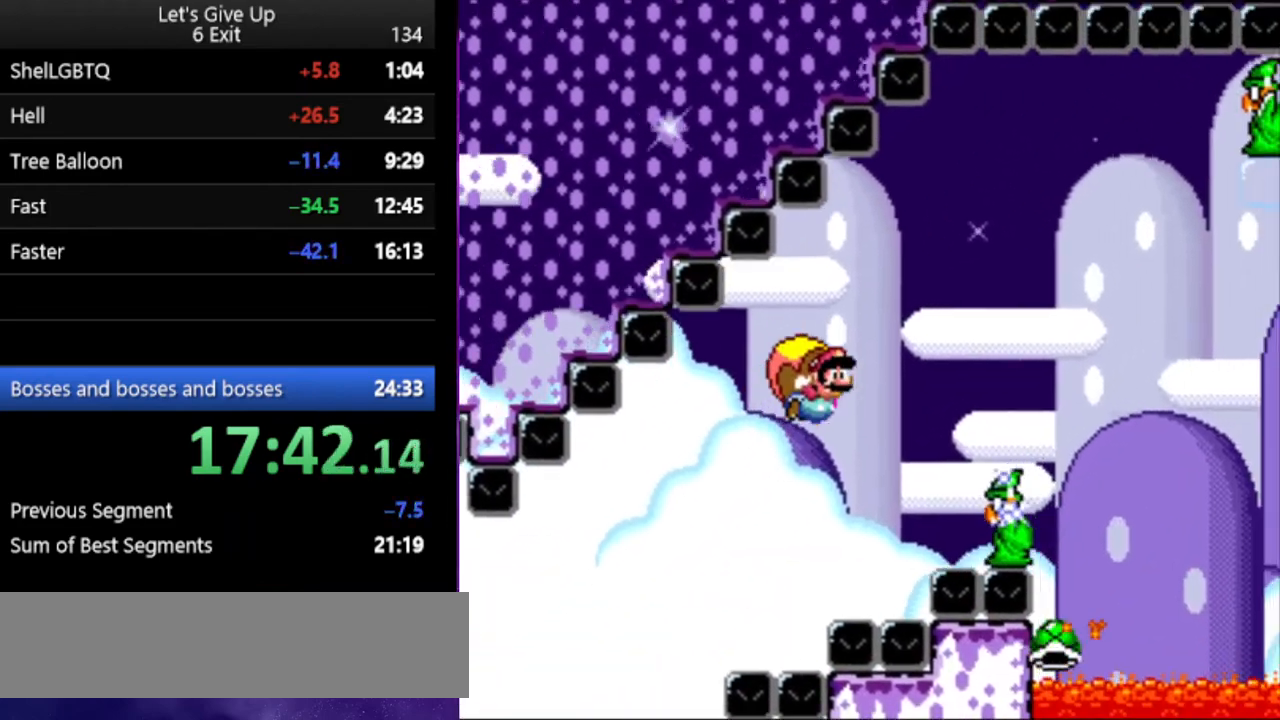
{"buttons": ["Y"], "events": []}
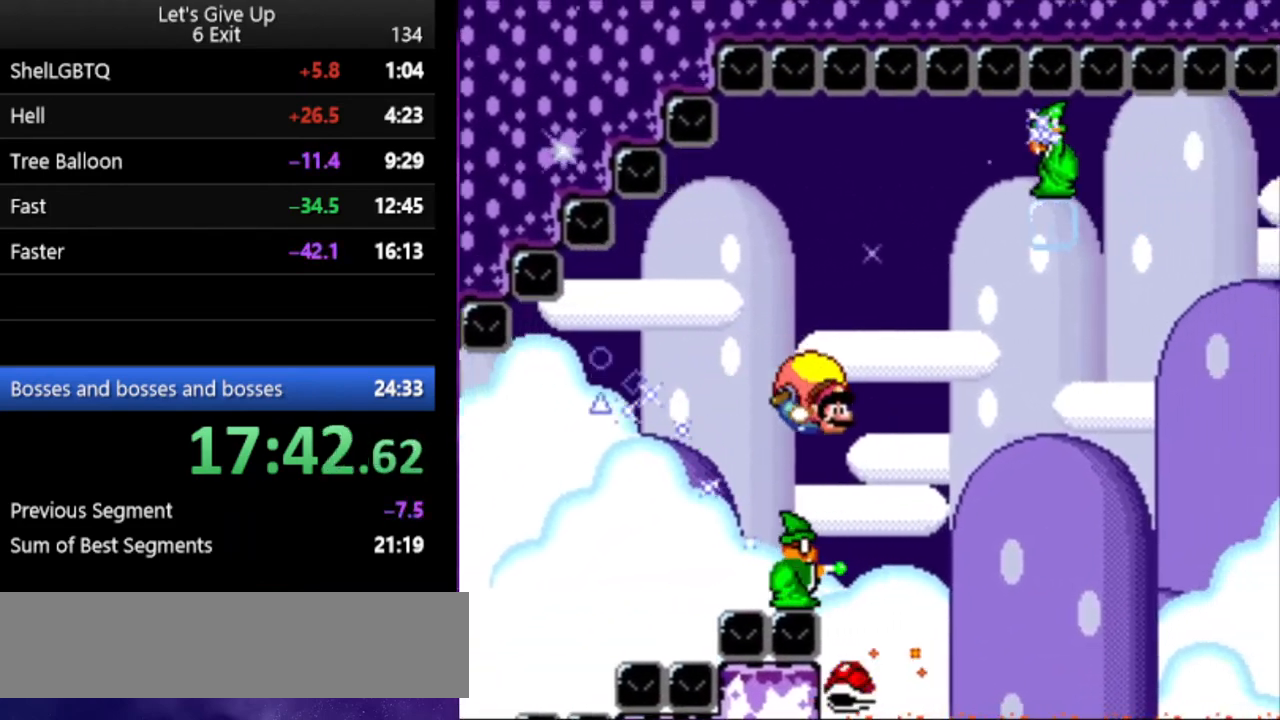
{"buttons": ["B", "Y", "DPAD_LEFT"], "events": [[67, "DPAD_LEFT", "down"], [500, "B", "down"]]}
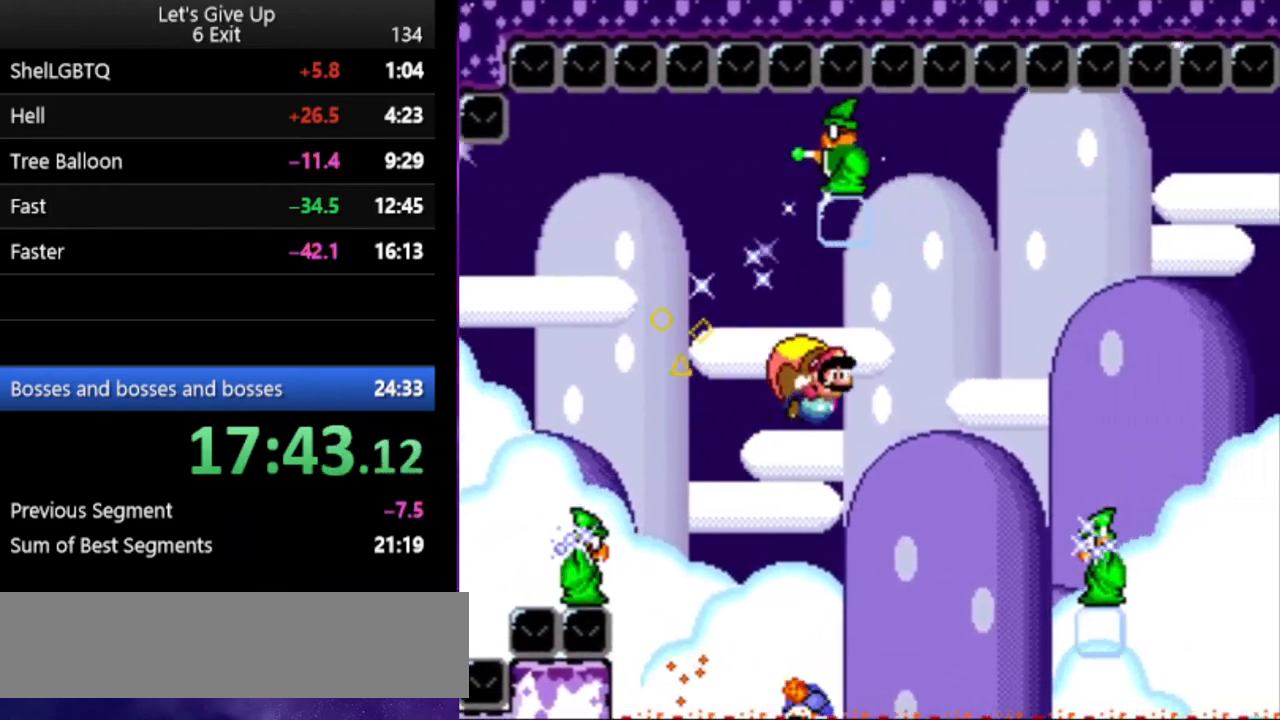
{"buttons": ["Y"], "events": [[100, "B", "up"], [133, "DPAD_LEFT", "up"]]}
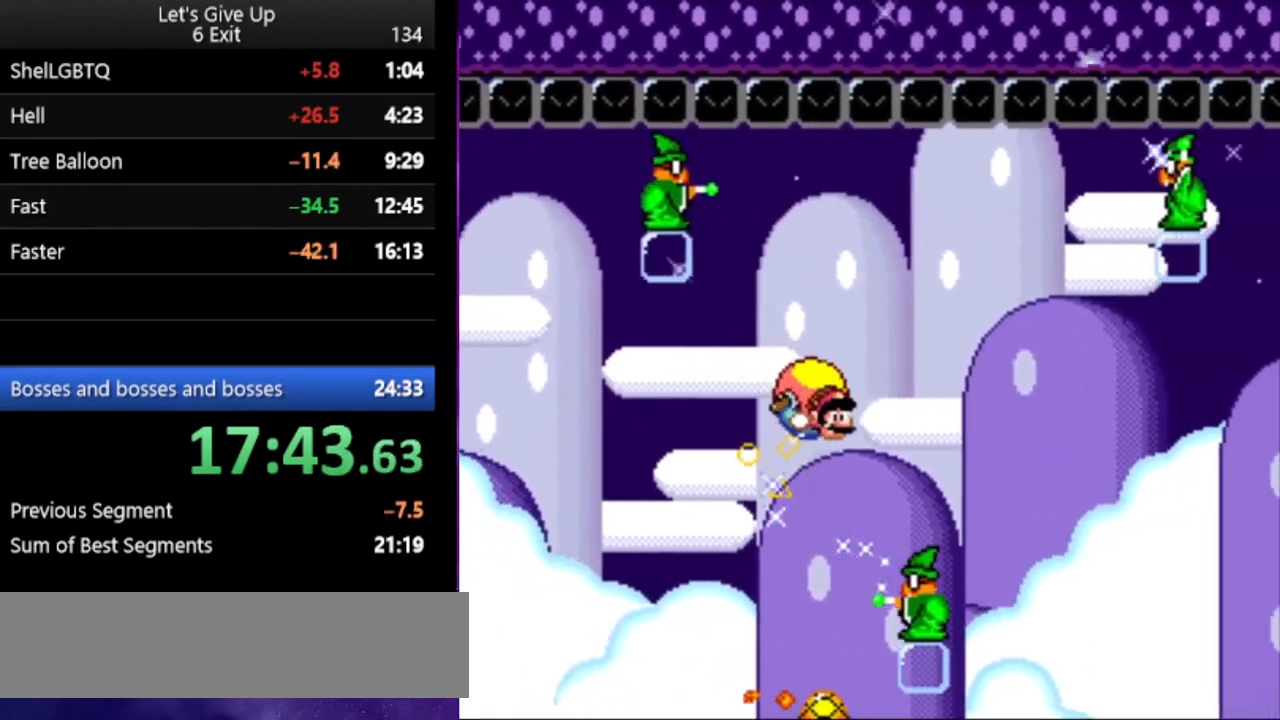
{"buttons": ["Y"], "events": [[167, "DPAD_LEFT", "down"], [467, "DPAD_LEFT", "up"]]}
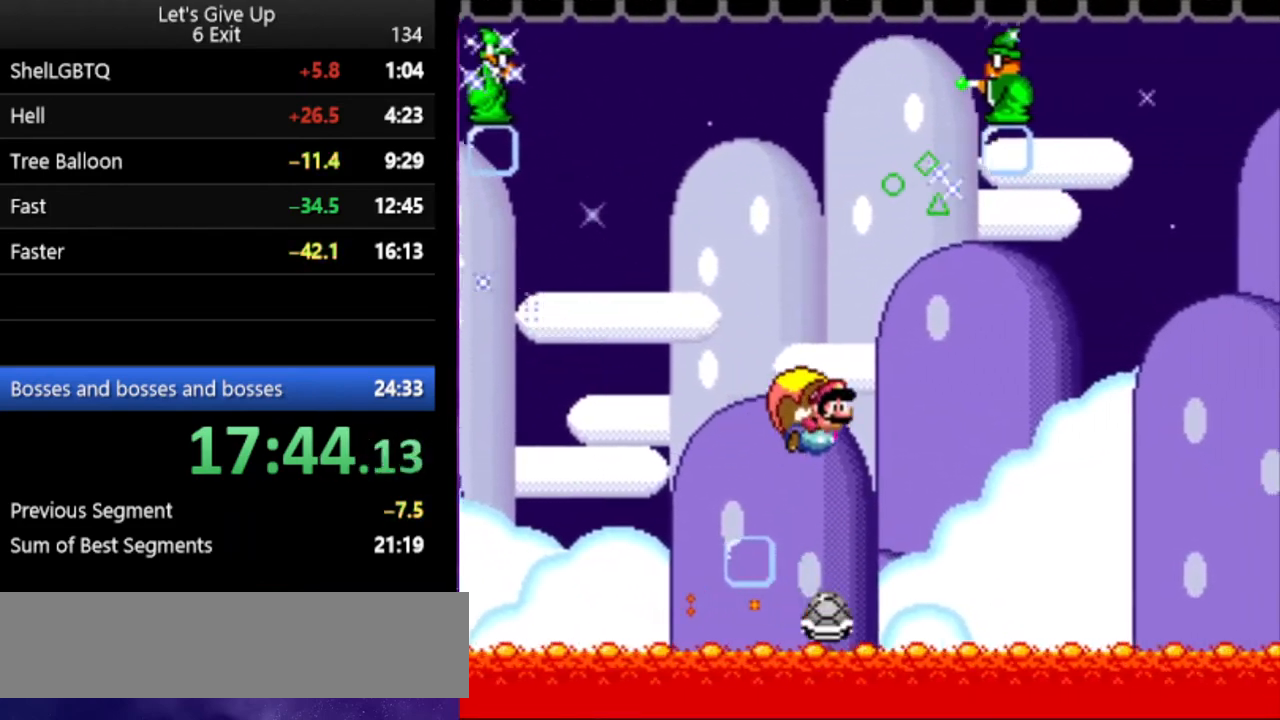
{"buttons": ["Y"], "events": []}